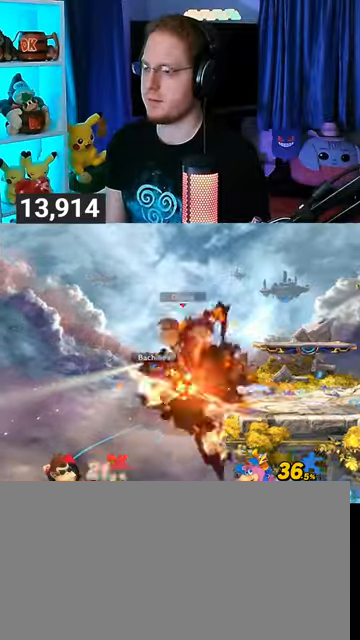
Gameplay with a controller (Nintendo layout); each line is a JSON object with the inputs held at the frame after it. "events" lists button and stick changes between this image and that frame as [ms after this image, input, new state], when the widget could be followed in between. Not read: L3 R3.
{"buttons": [], "left_stick": "center", "right_stick": "center", "events": [[67, "left_stick", "center"], [267, "Y", "down"], [367, "Y", "up"], [433, "Y", "down"], [500, "Y", "up"]]}
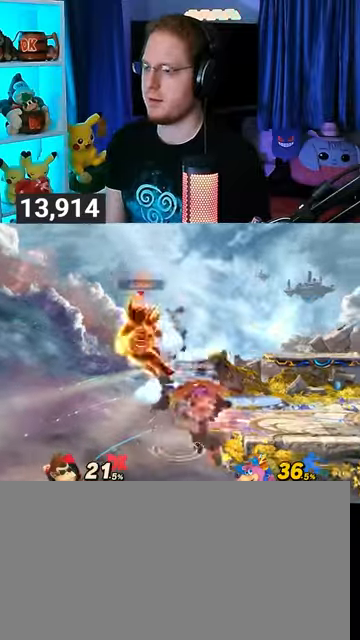
{"buttons": [], "left_stick": "down", "right_stick": "center", "events": [[67, "Y", "down"], [67, "left_stick", "right"], [133, "Y", "up"], [167, "Y", "down"], [333, "Y", "up"], [467, "left_stick", "down"]]}
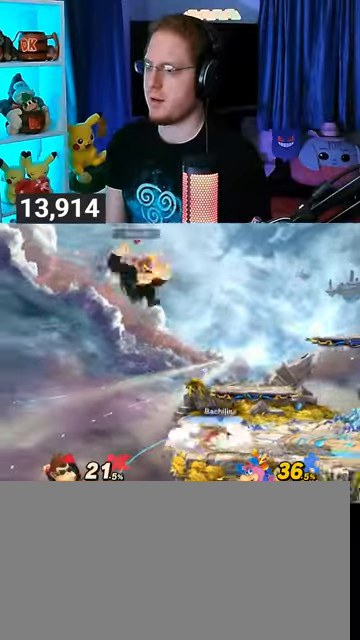
{"buttons": [], "left_stick": "right", "right_stick": "center", "events": [[67, "left_stick", "right"], [100, "X", "down"], [167, "X", "up"]]}
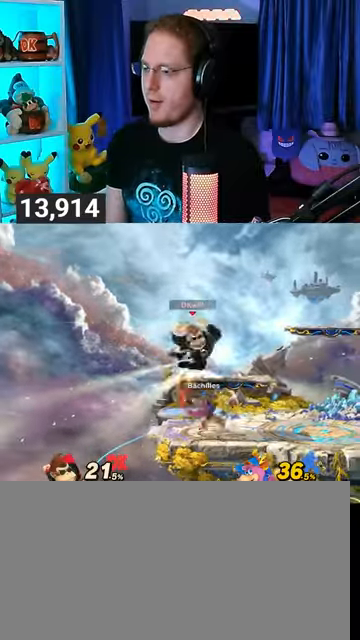
{"buttons": [], "left_stick": "down", "right_stick": "center", "events": [[133, "left_stick", "center"], [300, "left_stick", "up-right"], [433, "left_stick", "down"]]}
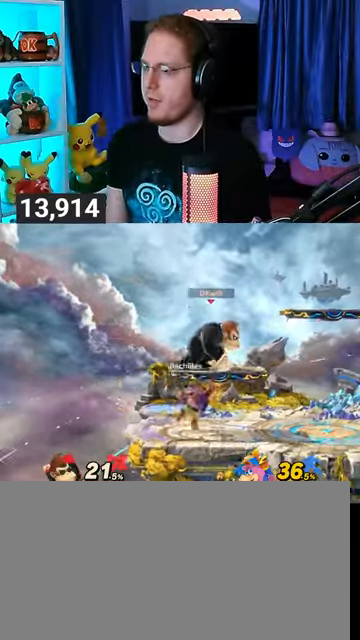
{"buttons": [], "left_stick": "center", "right_stick": "center", "events": [[100, "left_stick", "center"]]}
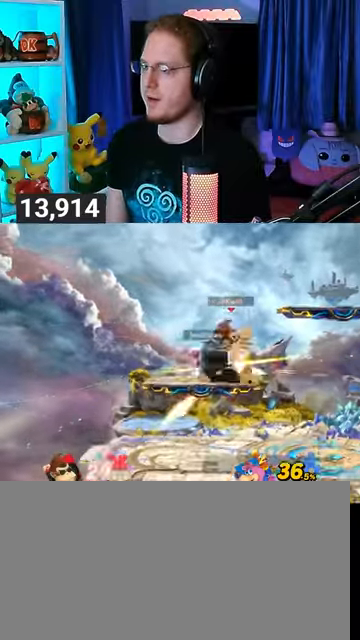
{"buttons": [], "left_stick": "center", "right_stick": "center", "events": [[100, "left_stick", "right"], [367, "left_stick", "center"]]}
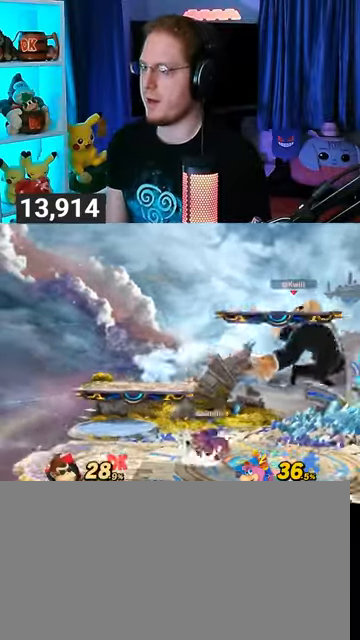
{"buttons": [], "left_stick": "center", "right_stick": "center", "events": [[33, "left_stick", "left"], [67, "A", "down"], [100, "A", "up"], [100, "left_stick", "down-left"], [200, "left_stick", "left"], [433, "left_stick", "center"]]}
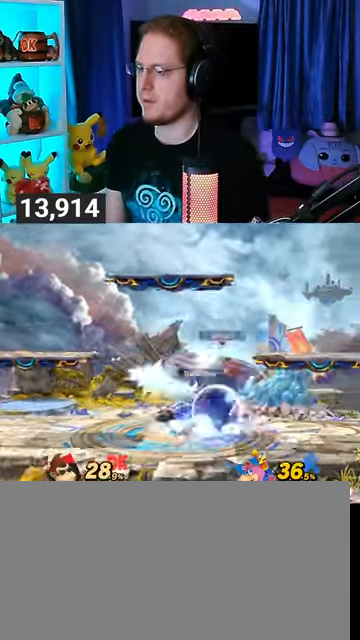
{"buttons": [], "left_stick": "left", "right_stick": "center", "events": [[100, "Y", "down"], [100, "left_stick", "left"], [300, "Y", "up"]]}
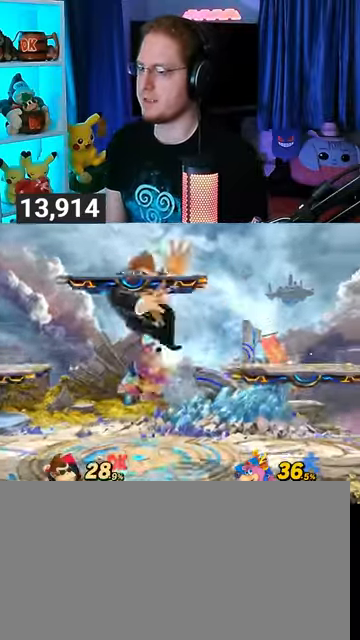
{"buttons": ["A"], "left_stick": "down", "right_stick": "center", "events": [[100, "left_stick", "down"], [333, "A", "down"], [400, "A", "up"], [467, "A", "down"]]}
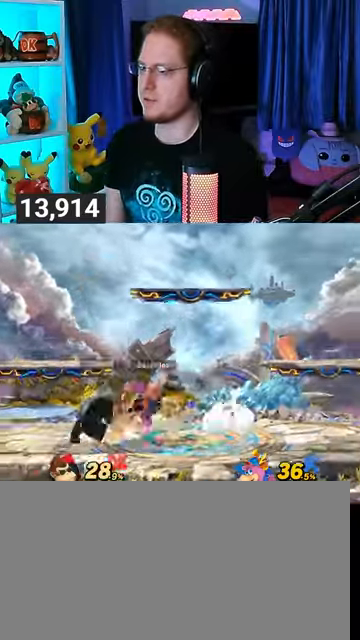
{"buttons": [], "left_stick": "down", "right_stick": "center", "events": [[167, "A", "up"], [333, "A", "down"], [400, "A", "up"]]}
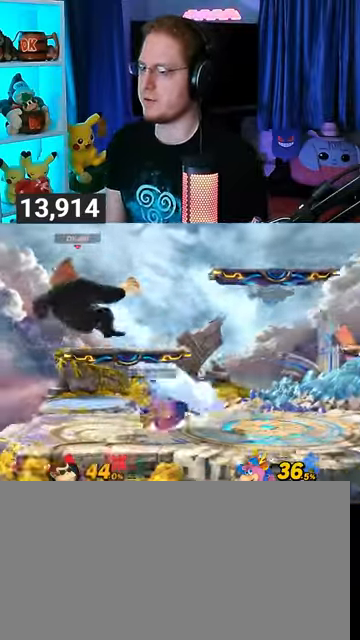
{"buttons": [], "left_stick": "right", "right_stick": "center", "events": [[100, "left_stick", "center"], [267, "Y", "down"], [333, "Y", "up"], [433, "Y", "down"], [433, "left_stick", "right"], [500, "Y", "up"]]}
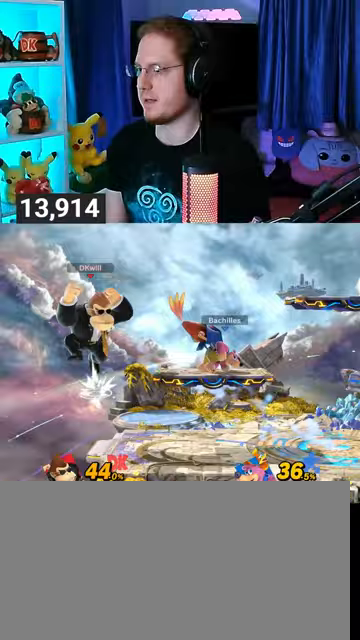
{"buttons": [], "left_stick": "center", "right_stick": "center", "events": [[33, "Y", "down"], [167, "Y", "up"], [400, "left_stick", "center"], [433, "right_stick", "down"], [500, "right_stick", "center"]]}
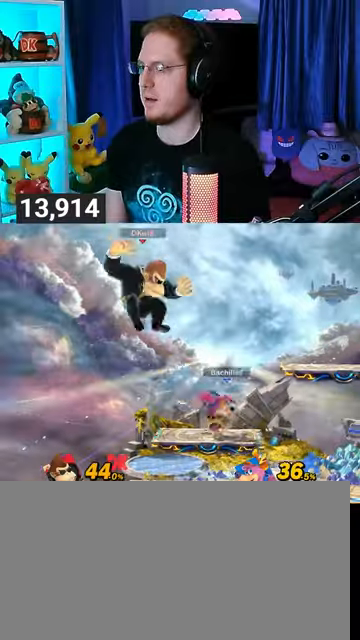
{"buttons": [], "left_stick": "right", "right_stick": "center", "events": [[33, "left_stick", "up-right"], [133, "left_stick", "down-right"], [267, "left_stick", "right"]]}
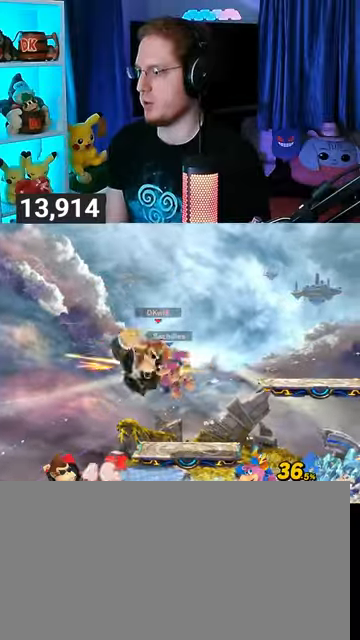
{"buttons": [], "left_stick": "center", "right_stick": "center", "events": [[133, "Y", "down"], [300, "Y", "up"], [333, "Y", "down"], [333, "left_stick", "center"], [400, "Y", "up"]]}
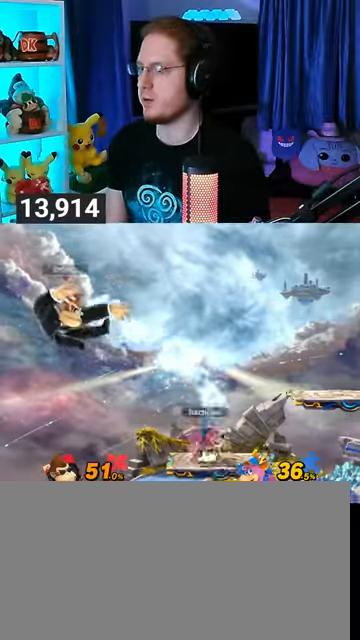
{"buttons": [], "left_stick": "right", "right_stick": "center", "events": [[33, "left_stick", "up-left"], [133, "left_stick", "down"], [300, "left_stick", "center"], [400, "left_stick", "down"], [500, "left_stick", "right"]]}
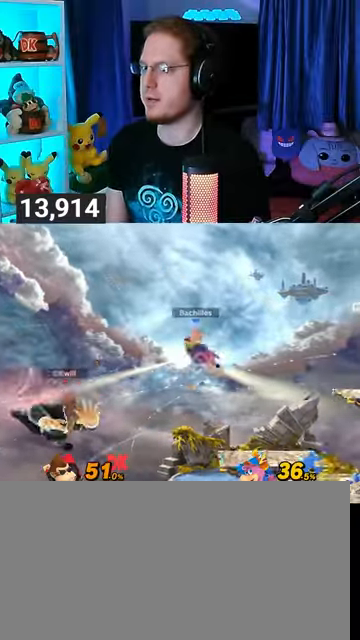
{"buttons": [], "left_stick": "down-right", "right_stick": "center", "events": [[67, "left_stick", "up-right"], [300, "B", "down"], [367, "B", "up"], [367, "left_stick", "down-right"]]}
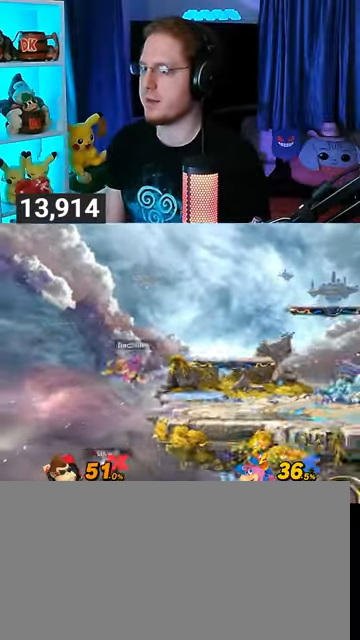
{"buttons": [], "left_stick": "down-right", "right_stick": "center", "events": [[233, "Y", "down"], [300, "Y", "up"], [400, "Y", "down"], [467, "Y", "up"]]}
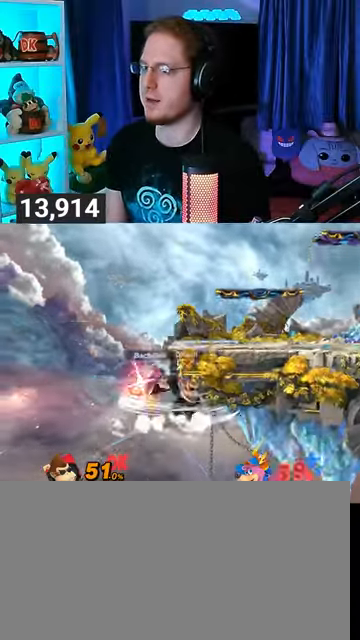
{"buttons": ["Y"], "left_stick": "down-right", "right_stick": "center", "events": [[33, "Y", "down"], [100, "Y", "up"], [167, "Y", "down"], [233, "Y", "up"], [333, "Y", "down"], [400, "Y", "up"], [467, "Y", "down"]]}
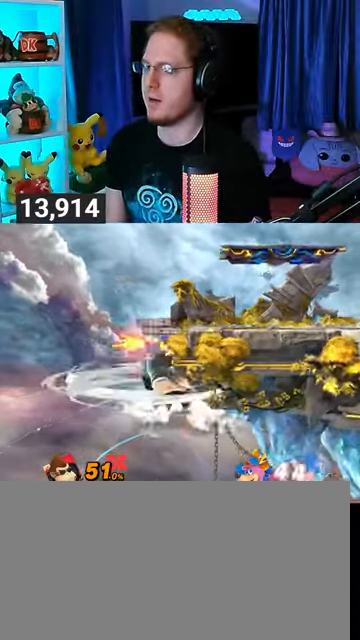
{"buttons": ["Y"], "left_stick": "right", "right_stick": "center", "events": [[500, "left_stick", "right"]]}
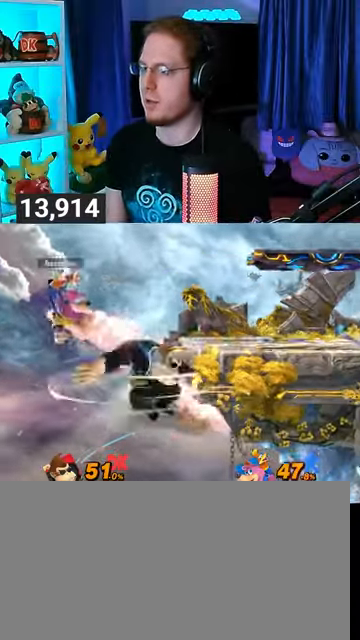
{"buttons": [], "left_stick": "right", "right_stick": "center", "events": [[33, "Y", "up"], [100, "left_stick", "center"], [333, "left_stick", "left"], [467, "left_stick", "right"]]}
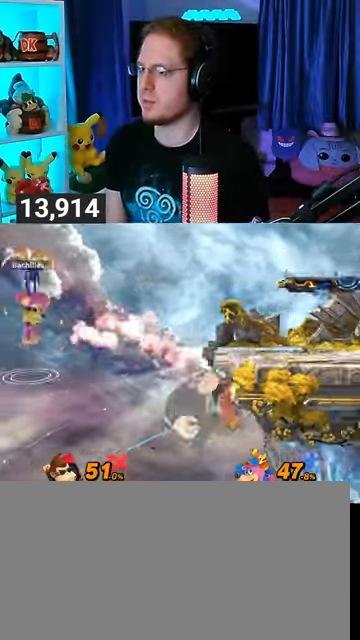
{"buttons": [], "left_stick": "right", "right_stick": "center", "events": [[33, "Y", "down"], [100, "Y", "up"], [100, "left_stick", "down-left"], [133, "B", "down"], [233, "B", "up"], [267, "left_stick", "center"], [433, "left_stick", "right"]]}
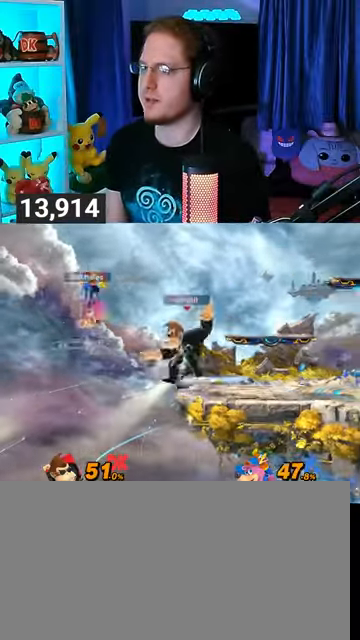
{"buttons": [], "left_stick": "center", "right_stick": "center", "events": [[100, "left_stick", "center"], [367, "left_stick", "right"], [467, "left_stick", "center"]]}
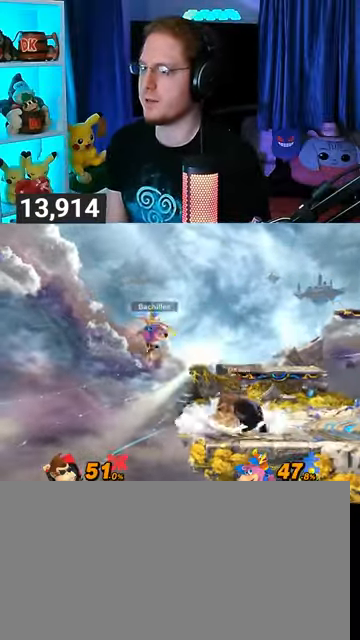
{"buttons": [], "left_stick": "left", "right_stick": "center", "events": [[367, "left_stick", "left"]]}
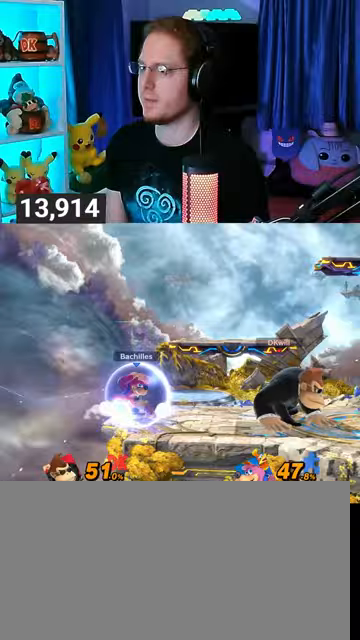
{"buttons": [], "left_stick": "down", "right_stick": "center", "events": [[33, "B", "down"], [33, "left_stick", "down"], [167, "B", "up"]]}
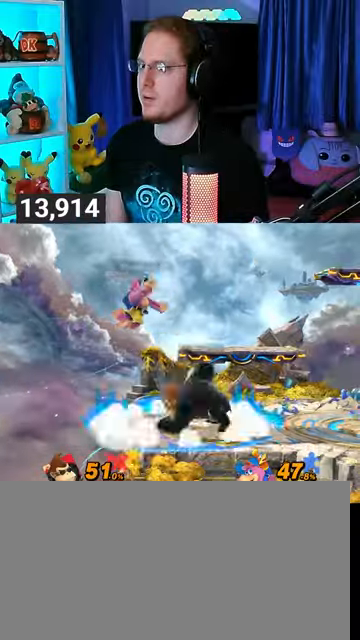
{"buttons": ["R1"], "left_stick": "center", "right_stick": "center", "events": [[100, "R1", "down"], [133, "left_stick", "center"]]}
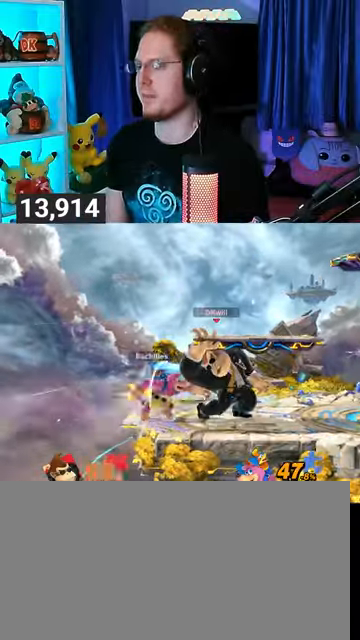
{"buttons": ["R1"], "left_stick": "down-right", "right_stick": "center", "events": [[167, "left_stick", "right"], [433, "left_stick", "down-right"]]}
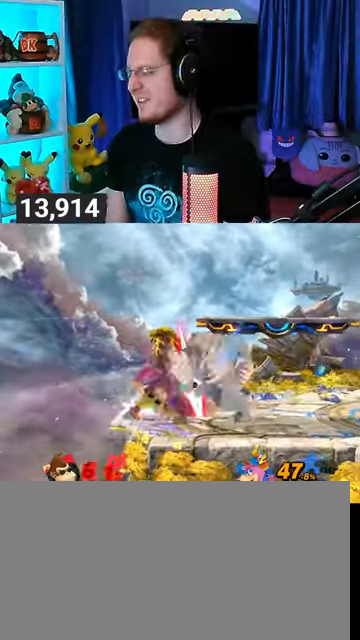
{"buttons": [], "left_stick": "down-right", "right_stick": "center", "events": [[233, "R1", "up"]]}
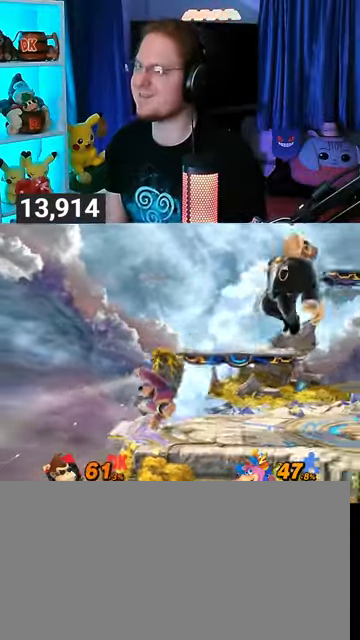
{"buttons": [], "left_stick": "center", "right_stick": "center", "events": [[267, "left_stick", "center"], [433, "A", "down"], [467, "A", "up"]]}
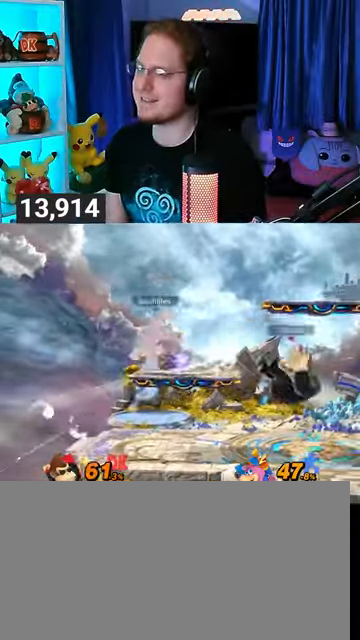
{"buttons": [], "left_stick": "center", "right_stick": "center", "events": [[267, "left_stick", "right"], [467, "left_stick", "center"]]}
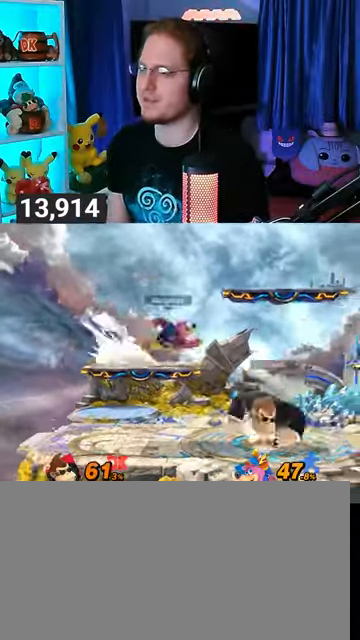
{"buttons": ["Y"], "left_stick": "left", "right_stick": "center", "events": [[133, "left_stick", "left"], [200, "right_stick", "left"], [267, "right_stick", "center"], [433, "Y", "down"]]}
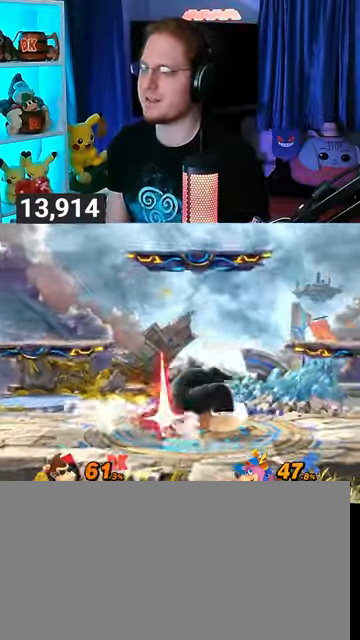
{"buttons": [], "left_stick": "center", "right_stick": "center", "events": [[300, "Y", "up"], [367, "left_stick", "center"]]}